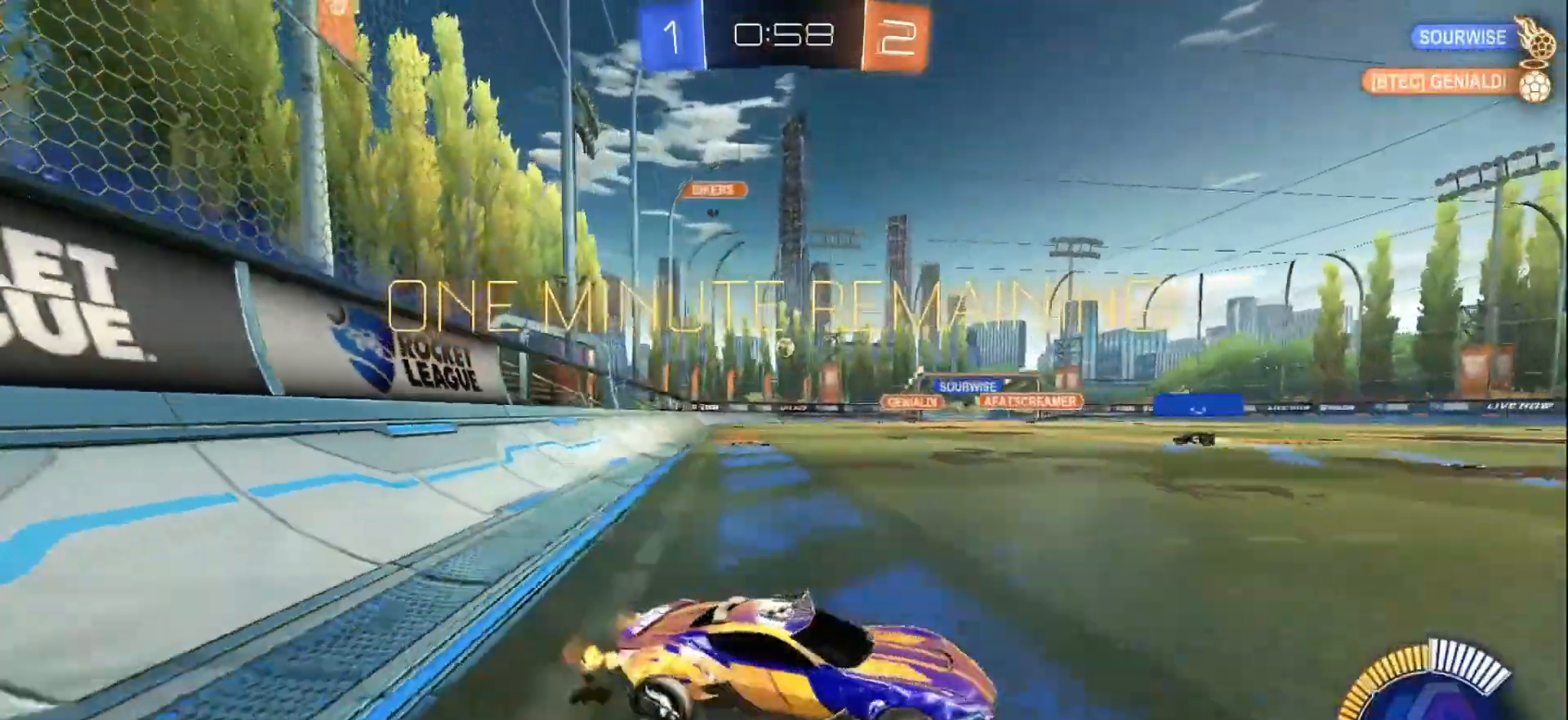
Gameplay with a controller (Xbox layout); each line is a JSON object with the inputs held at the frame after it. "events" lists button and stick changes between this image and that frame as [ms after this image, input, new state], when the widget could be followed in between. Not read: L3 R3 Z.
{"buttons": ["R2"], "left_stick": "right", "right_stick": "center", "events": [[183, "left_stick", "center"], [350, "left_stick", "right"]]}
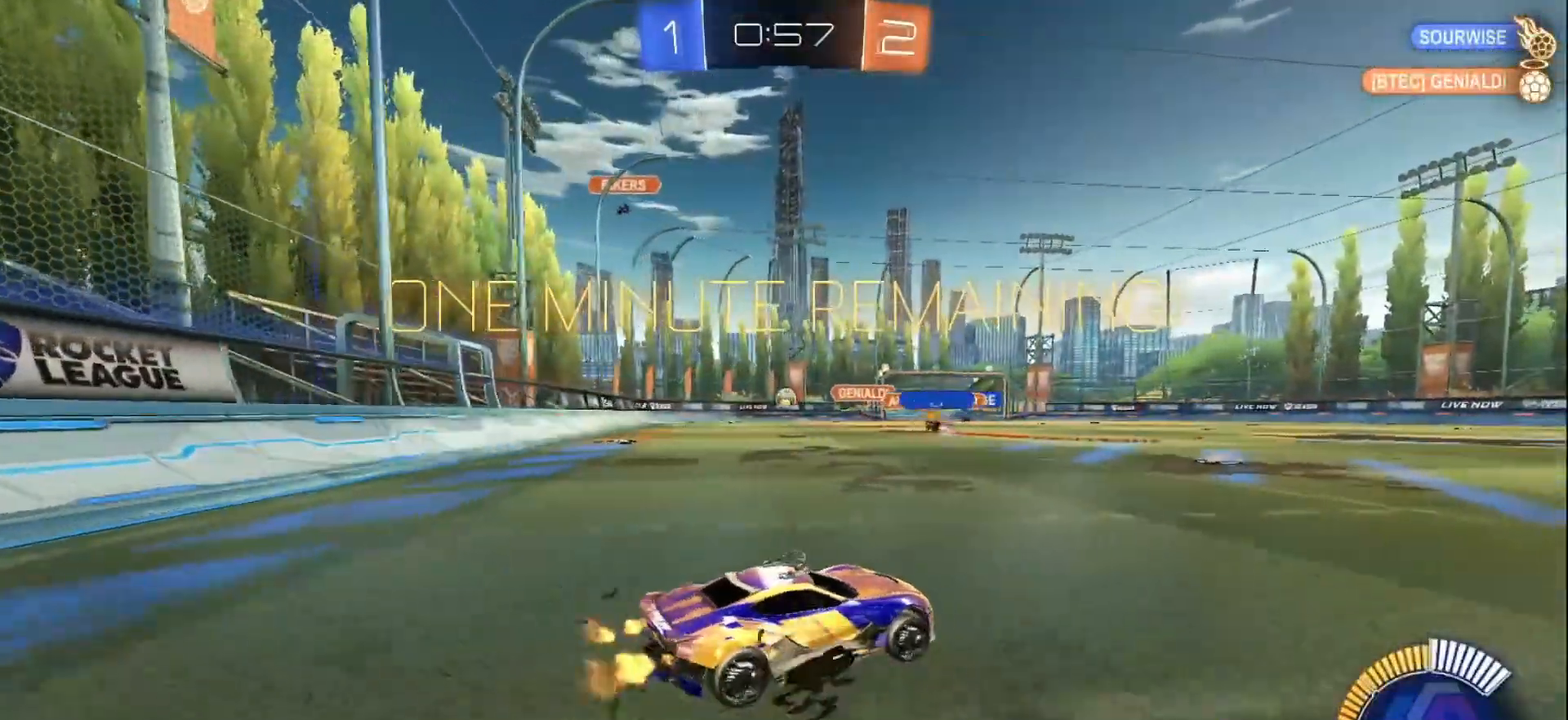
{"buttons": ["R2"], "left_stick": "right", "right_stick": "center", "events": [[83, "left_stick", "left"], [167, "left_stick", "center"], [217, "left_stick", "right"]]}
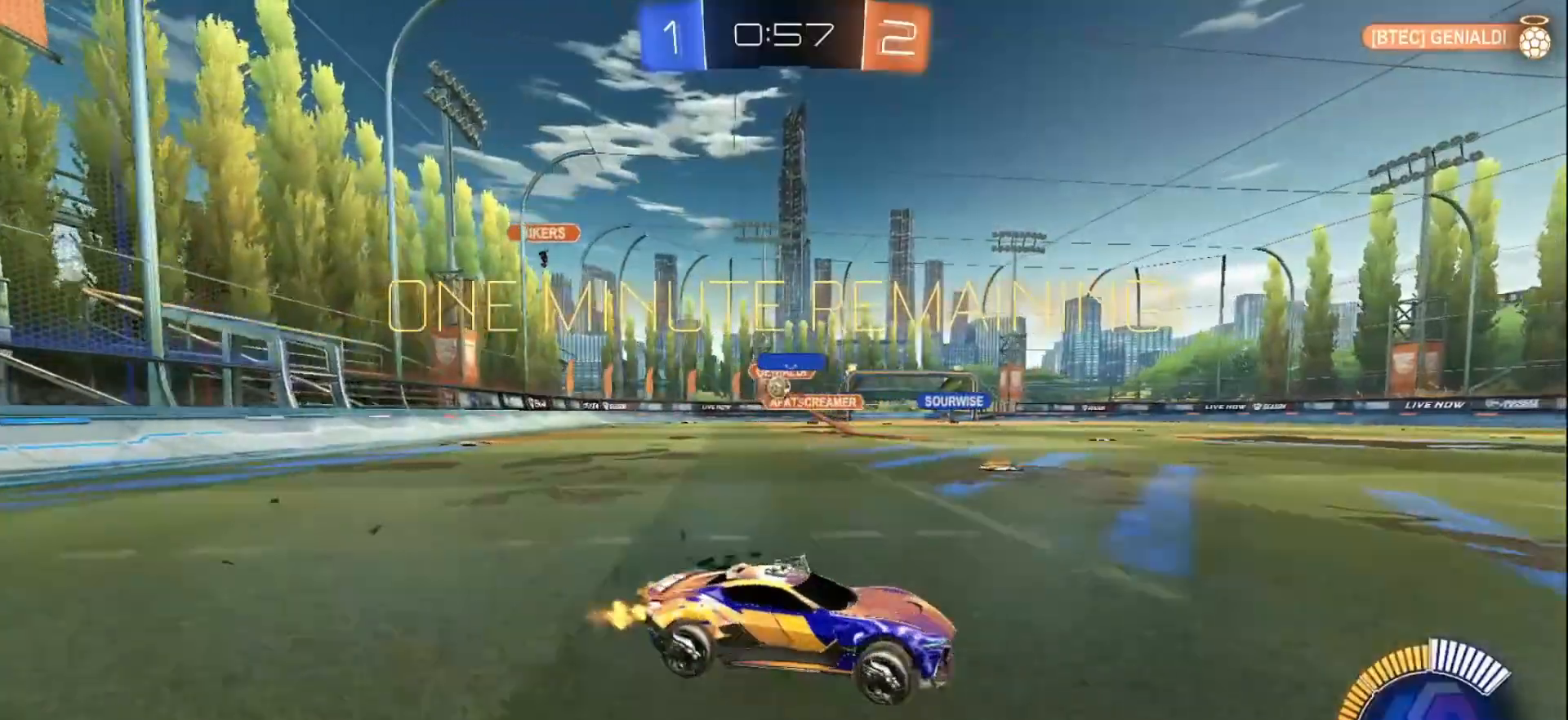
{"buttons": ["B", "X", "R2"], "left_stick": "left", "right_stick": "center", "events": [[267, "left_stick", "left"], [450, "B", "down"], [483, "X", "down"]]}
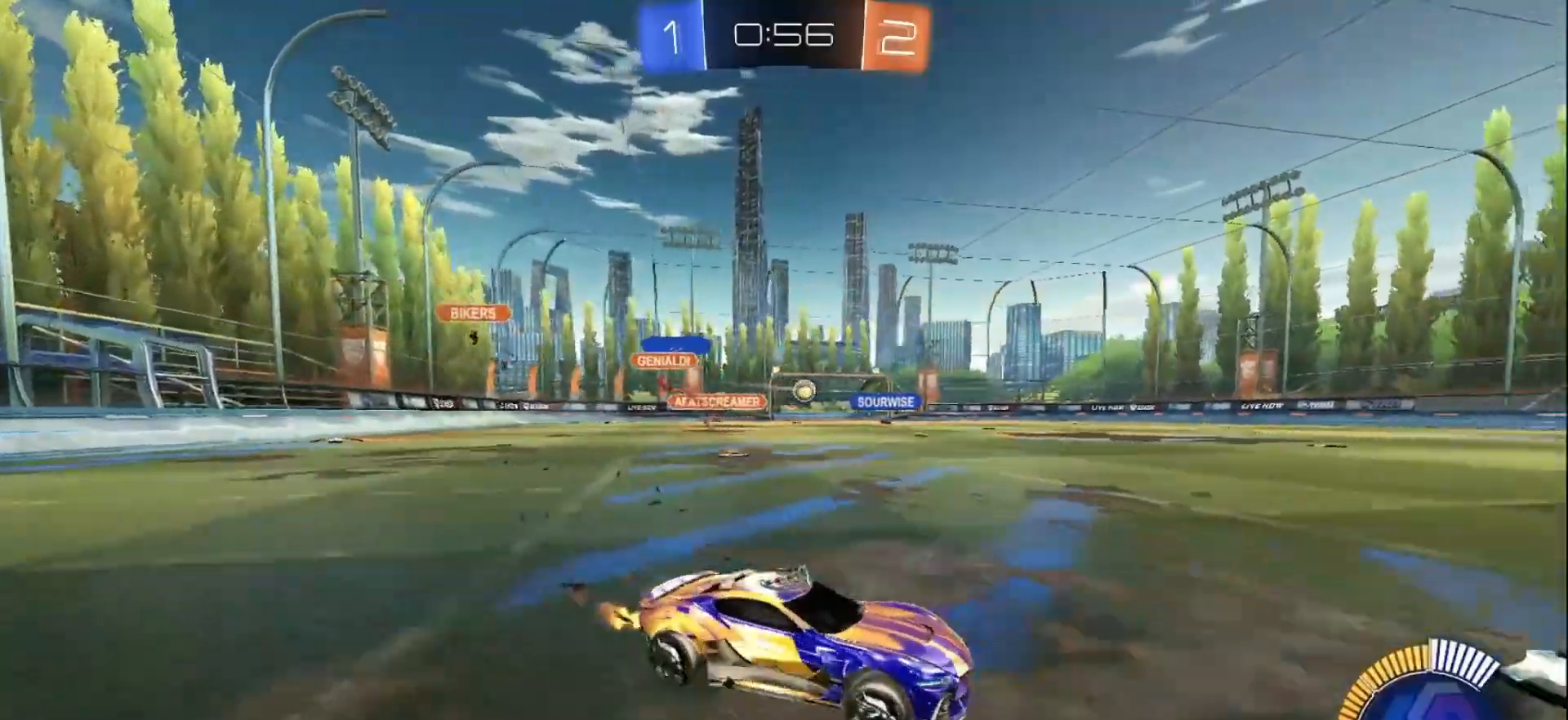
{"buttons": ["A", "B", "R2"], "left_stick": "up", "right_stick": "center", "events": [[83, "X", "up"], [200, "left_stick", "center"], [300, "A", "down"], [333, "left_stick", "up"], [383, "A", "up"], [450, "A", "down"]]}
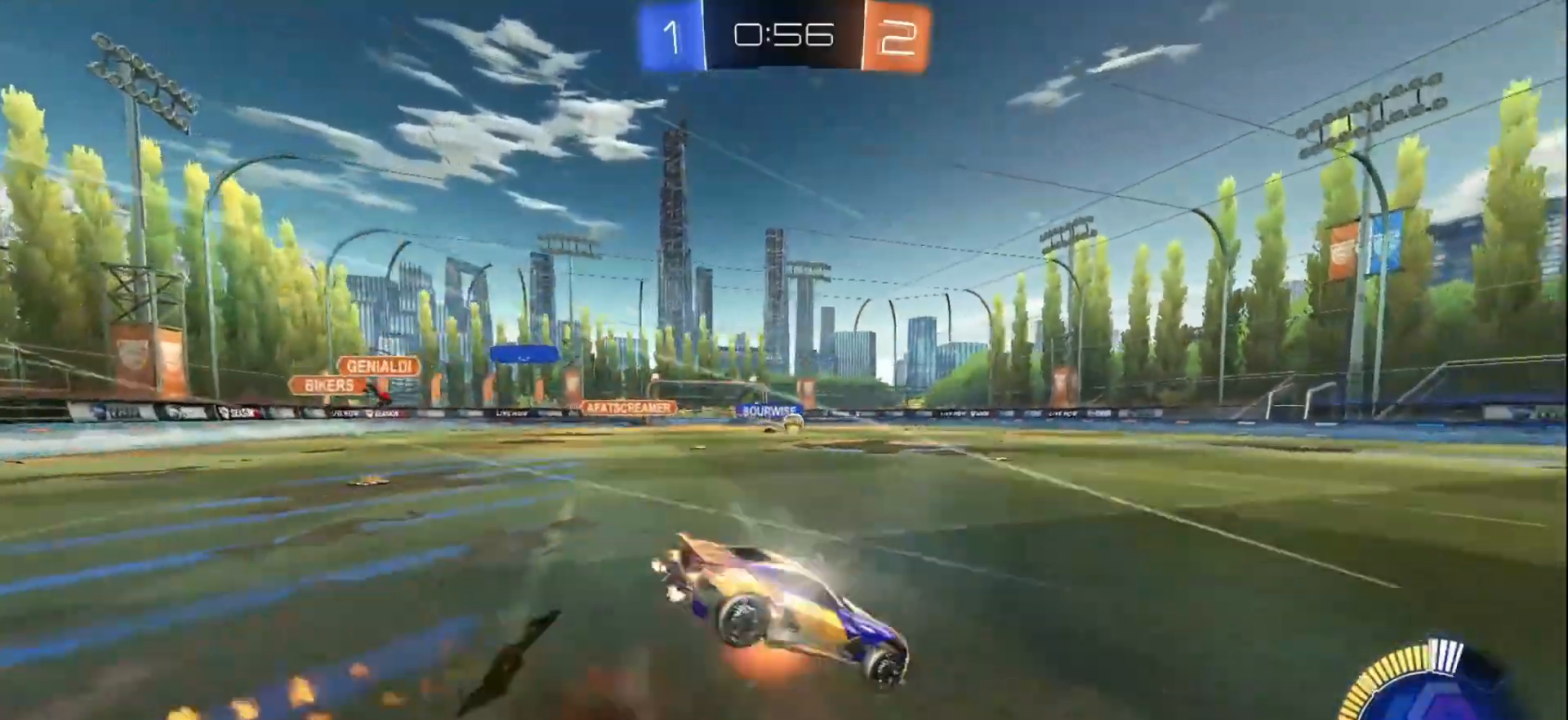
{"buttons": ["R2"], "left_stick": "center", "right_stick": "center", "events": [[67, "A", "up"], [100, "B", "up"], [133, "left_stick", "center"], [367, "DPAD_UP", "down"], [433, "DPAD_UP", "up"]]}
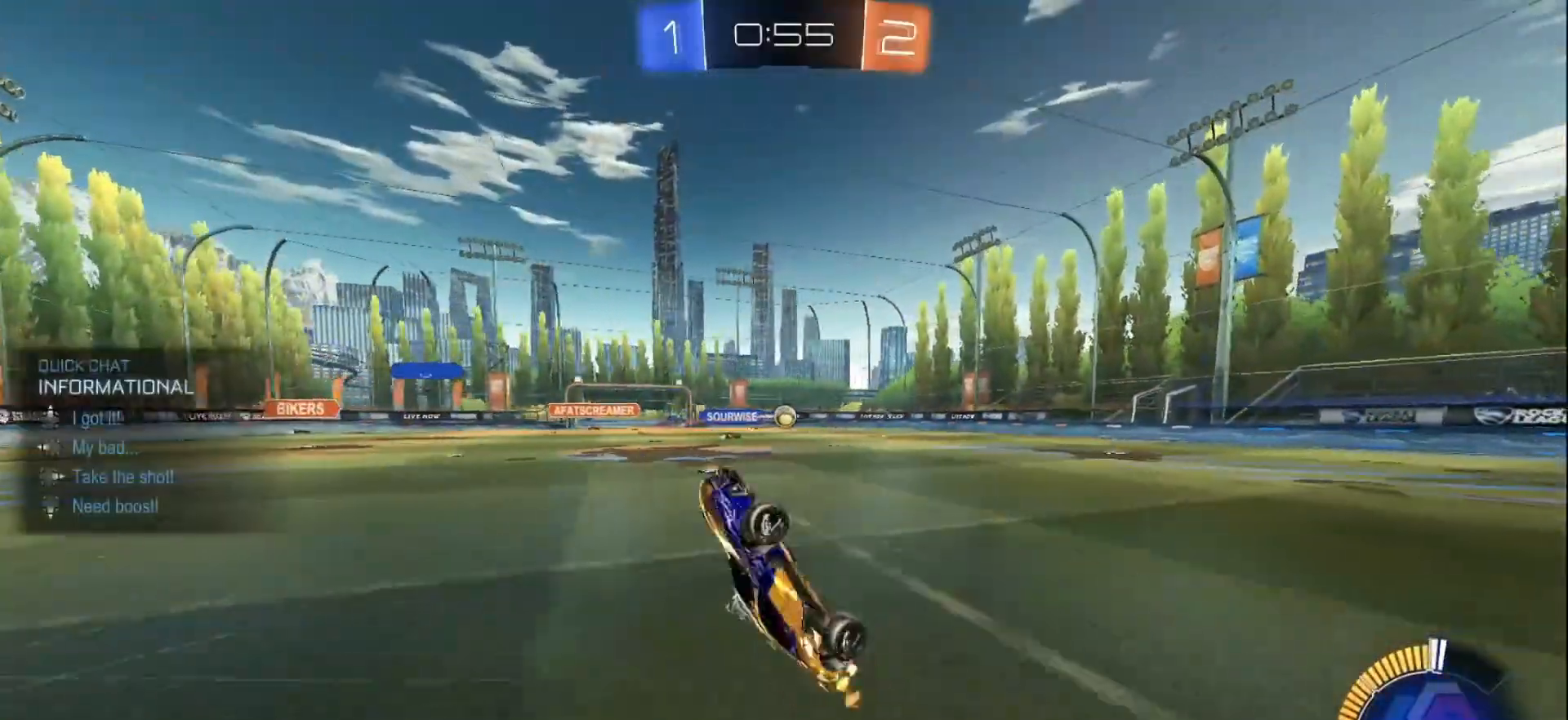
{"buttons": ["R2"], "left_stick": "center", "right_stick": "center", "events": []}
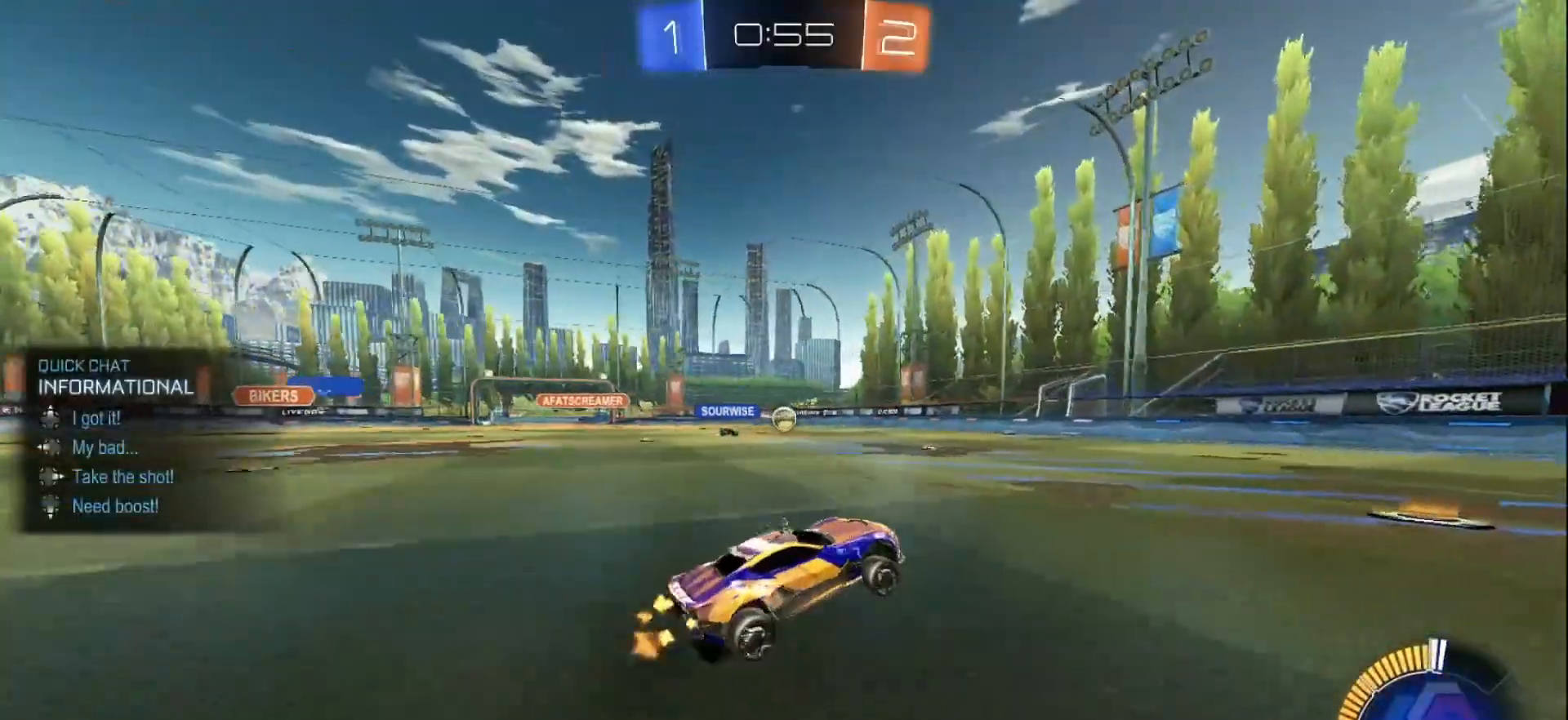
{"buttons": ["R2"], "left_stick": "center", "right_stick": "center", "events": [[267, "left_stick", "right"], [467, "left_stick", "center"]]}
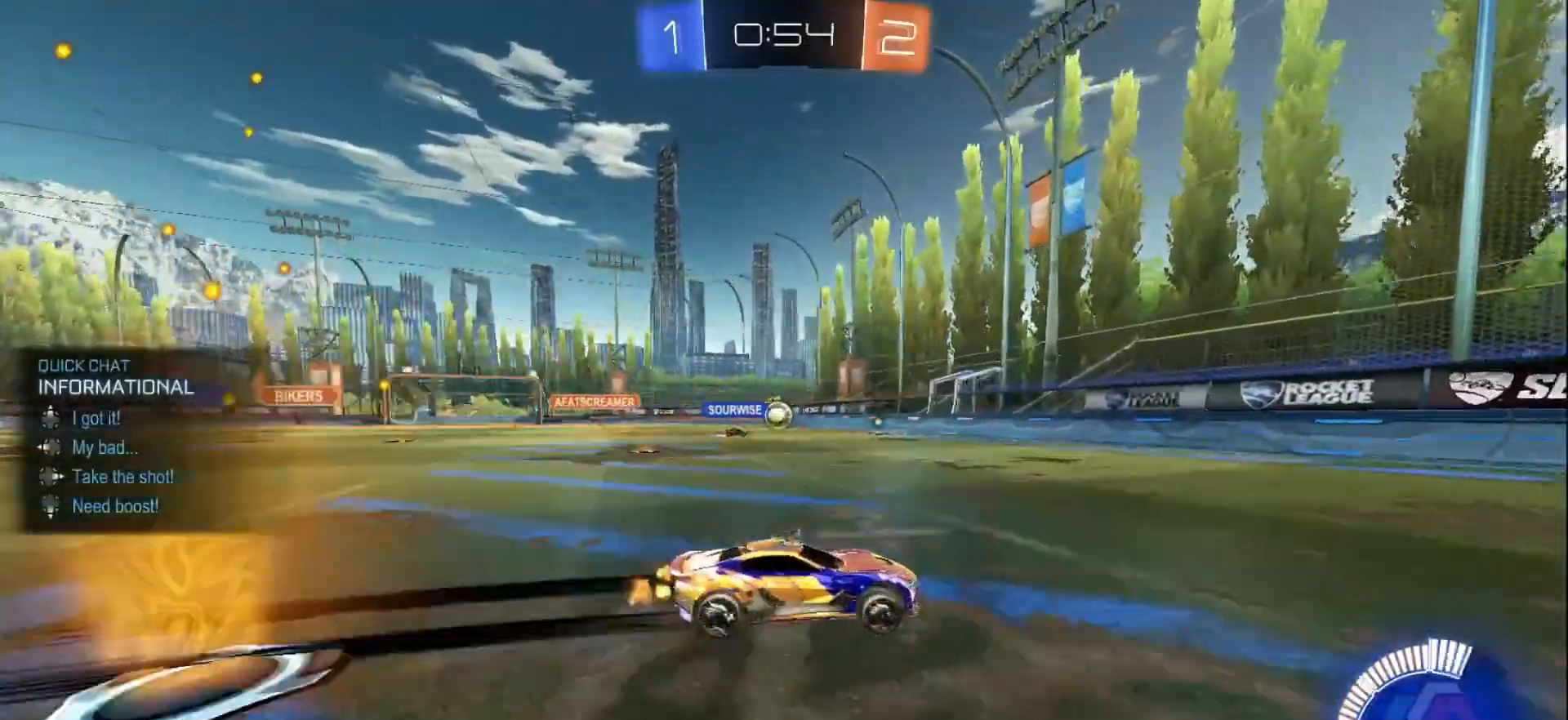
{"buttons": ["R2"], "left_stick": "left", "right_stick": "center", "events": [[50, "left_stick", "left"], [83, "X", "down"], [250, "X", "up"]]}
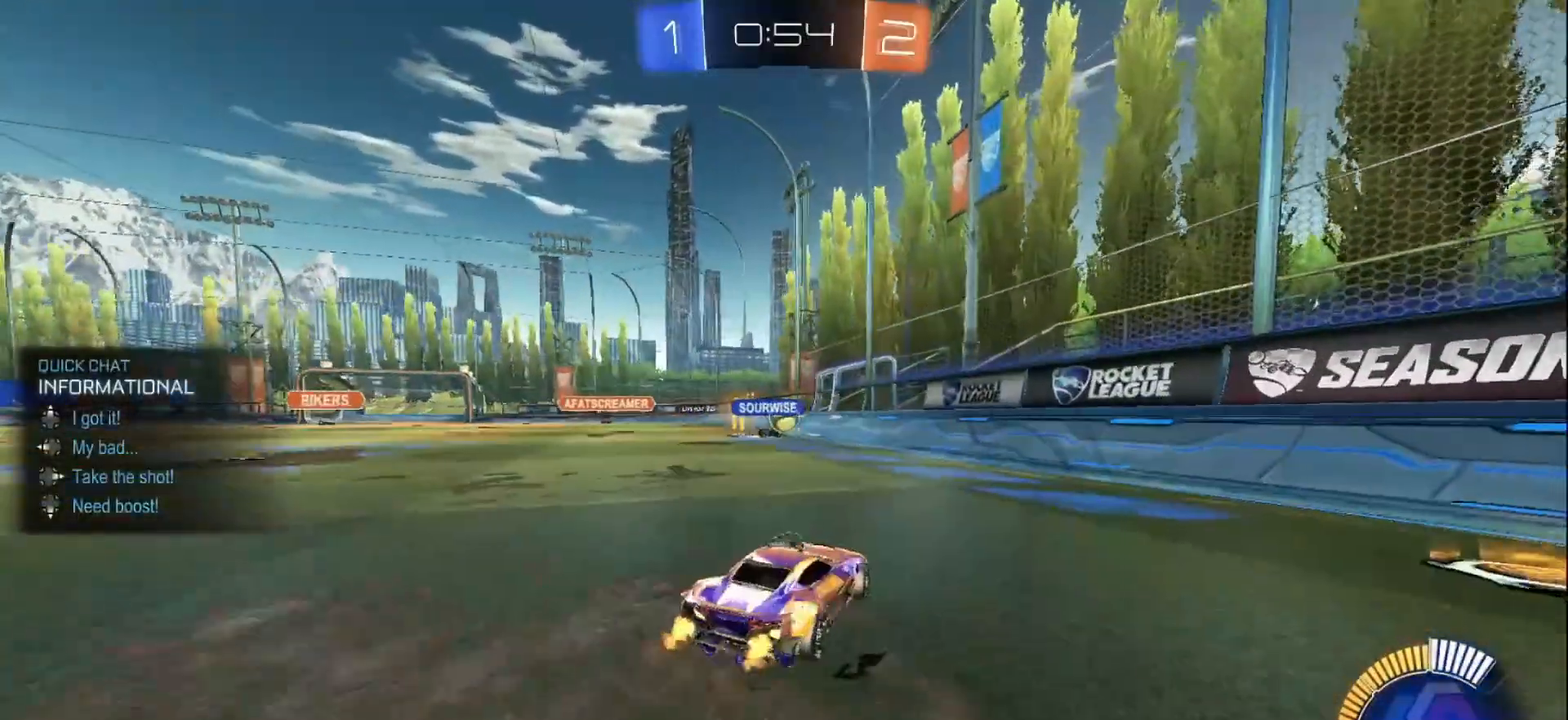
{"buttons": ["R2"], "left_stick": "center", "right_stick": "center", "events": [[483, "left_stick", "center"]]}
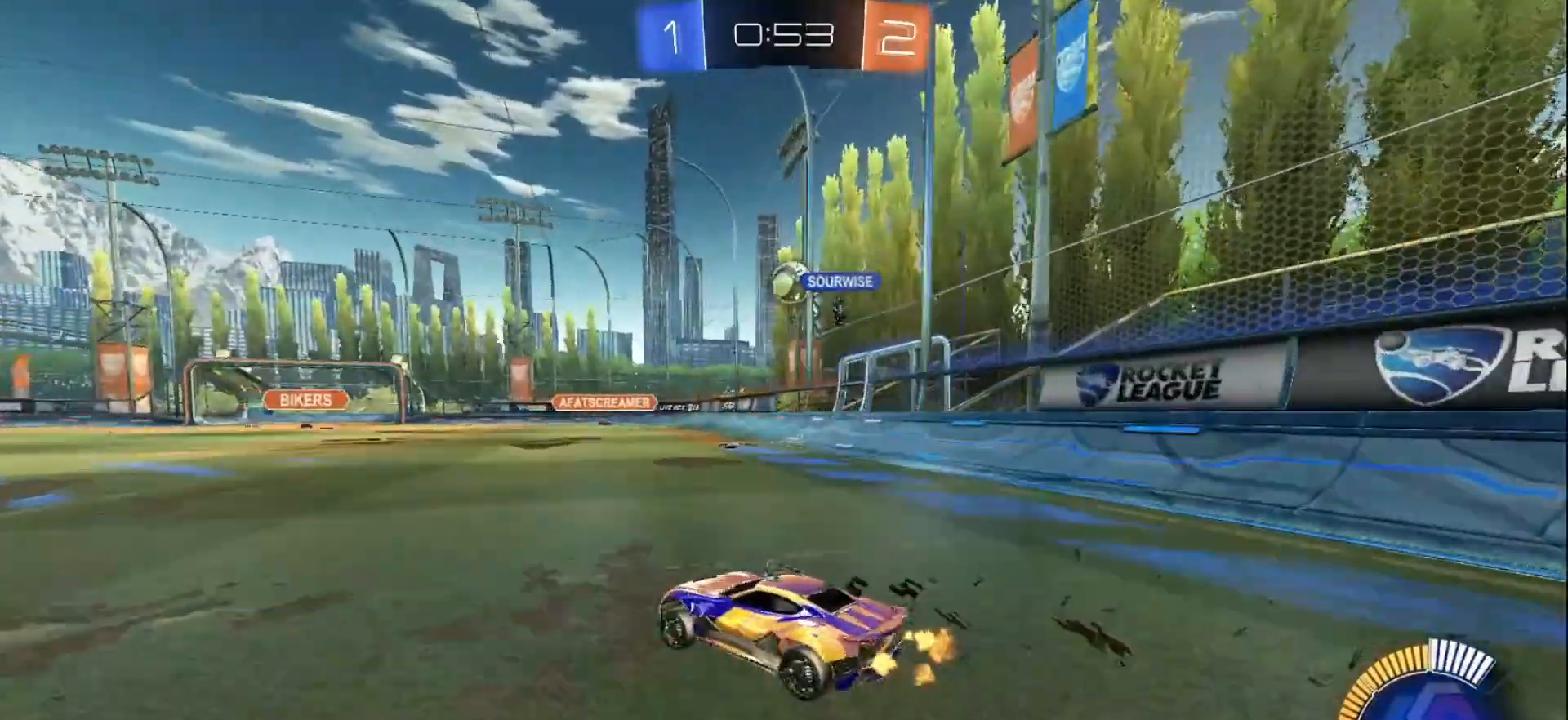
{"buttons": ["R2"], "left_stick": "right", "right_stick": "center", "events": [[50, "left_stick", "left"], [217, "left_stick", "center"], [483, "left_stick", "right"]]}
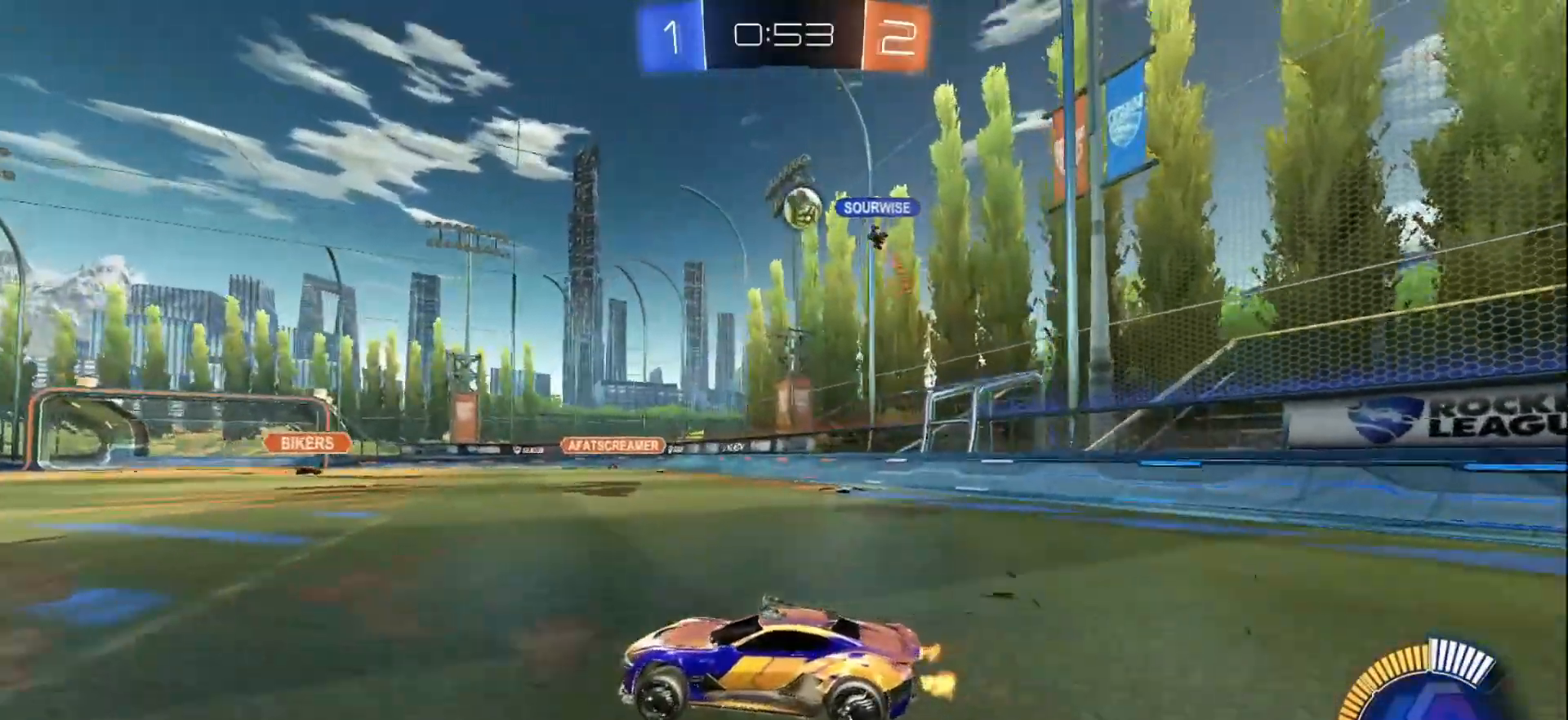
{"buttons": ["R2"], "left_stick": "center", "right_stick": "center", "events": [[83, "left_stick", "center"]]}
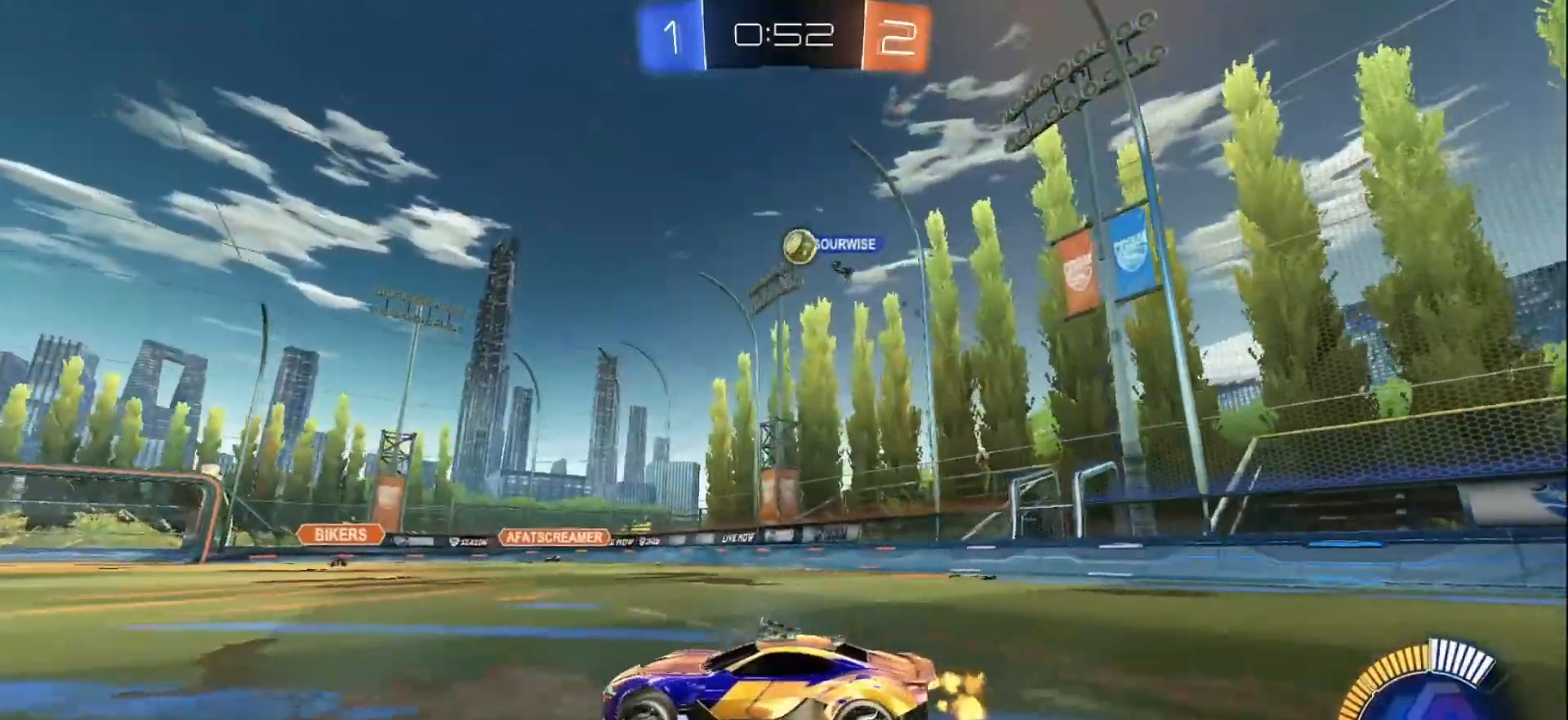
{"buttons": ["R2"], "left_stick": "center", "right_stick": "center", "events": [[33, "left_stick", "right"], [150, "left_stick", "center"]]}
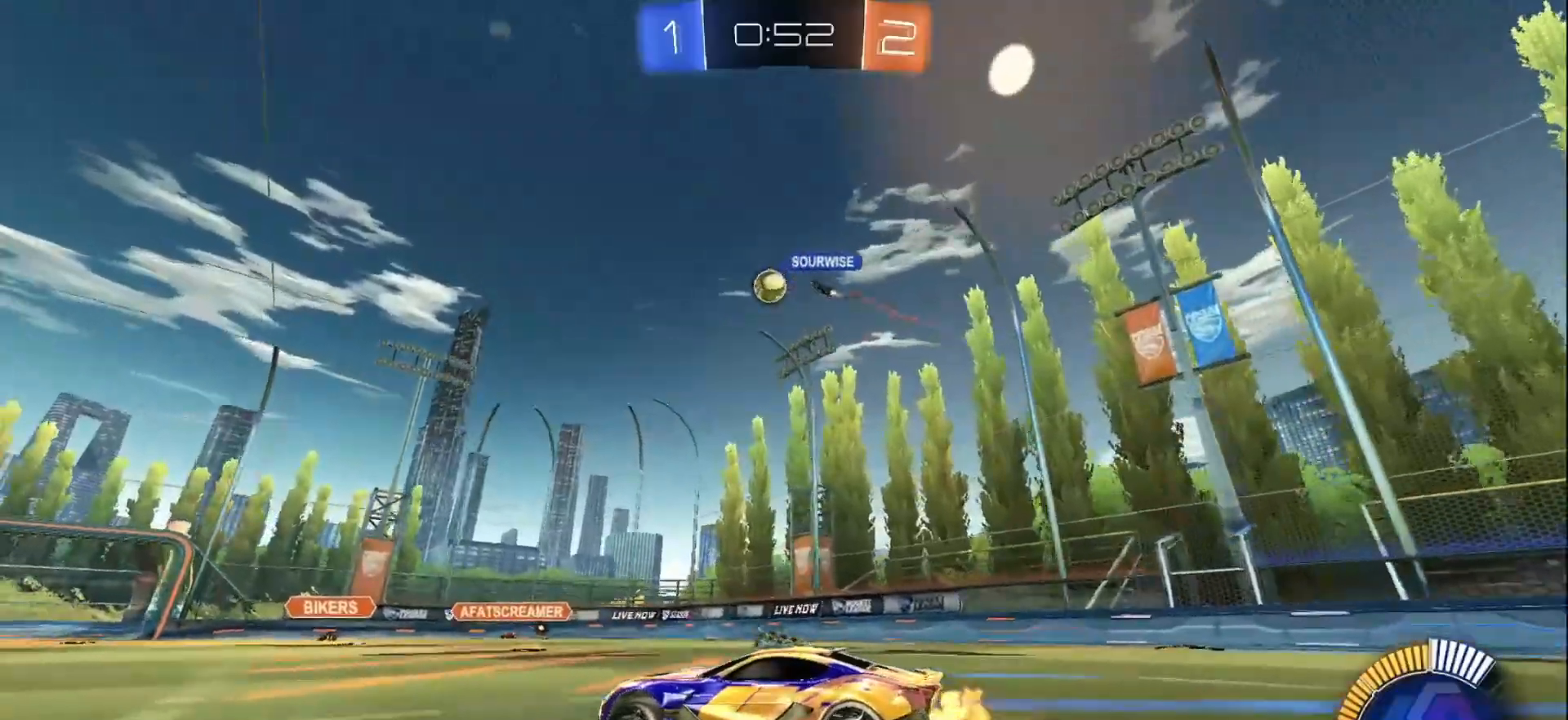
{"buttons": ["B", "R2"], "left_stick": "center", "right_stick": "center", "events": [[83, "left_stick", "right"], [133, "B", "down"], [167, "left_stick", "center"]]}
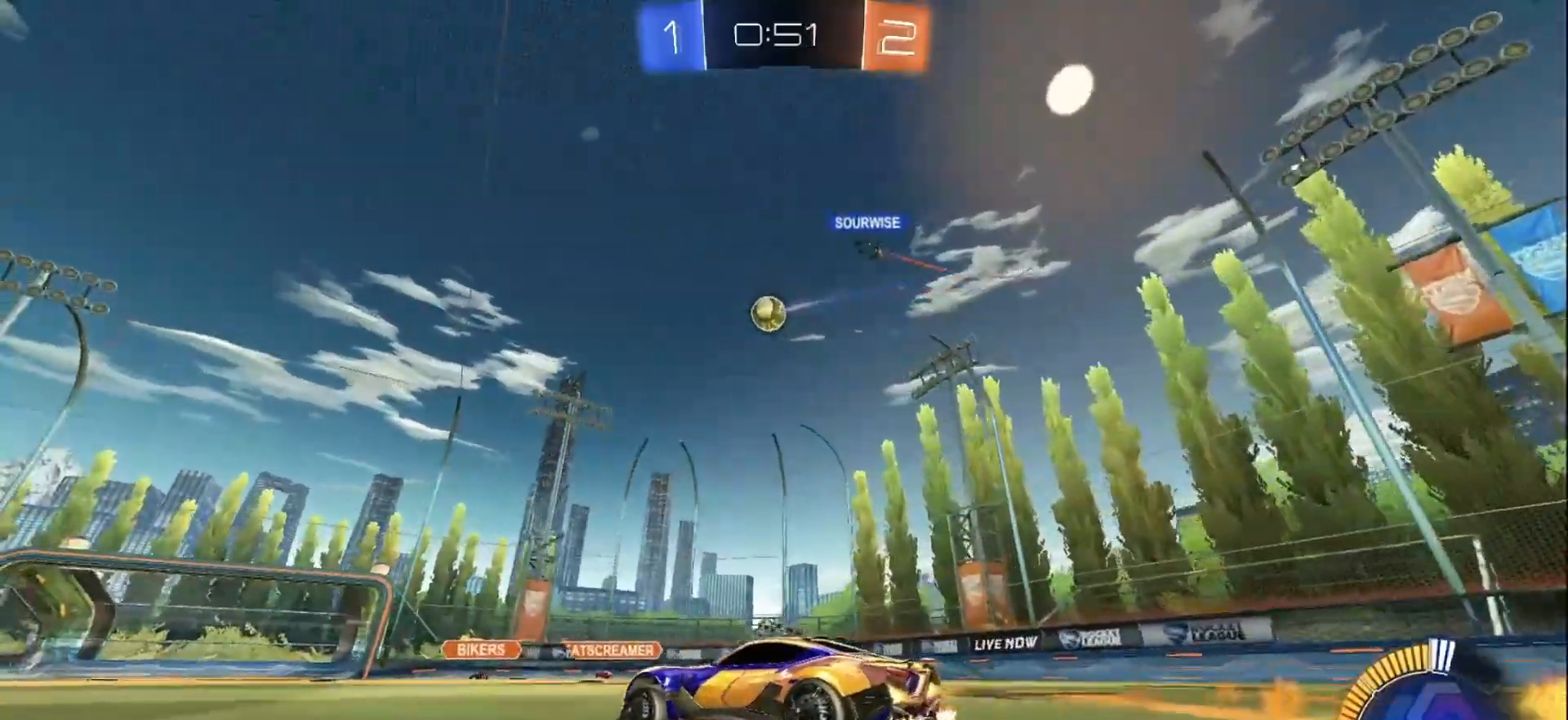
{"buttons": ["B", "R2"], "left_stick": "down-left", "right_stick": "center", "events": [[17, "left_stick", "down-left"], [183, "B", "up"], [200, "X", "down"], [333, "X", "up"], [417, "B", "down"]]}
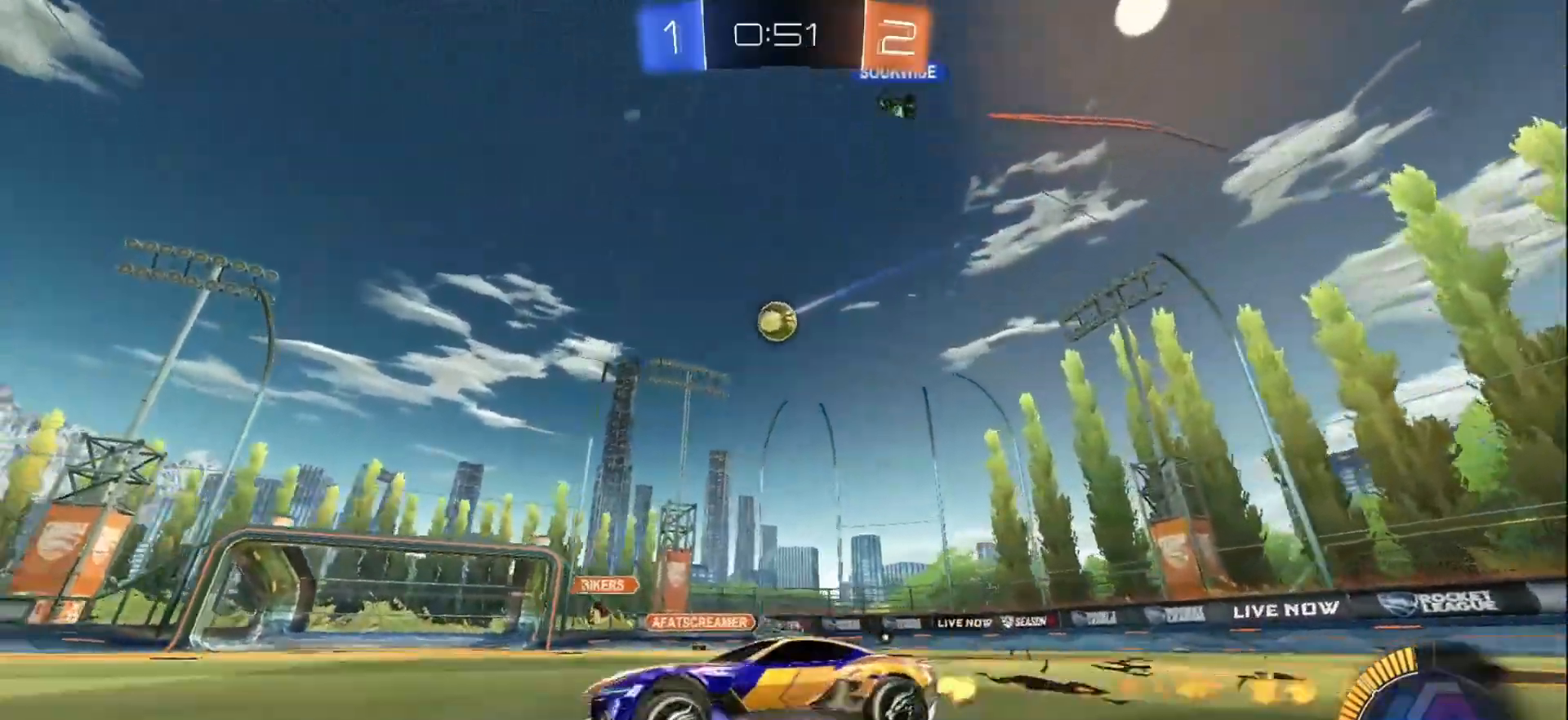
{"buttons": ["X", "R2"], "left_stick": "right", "right_stick": "center", "events": [[233, "left_stick", "center"], [283, "B", "up"], [450, "left_stick", "right"], [483, "X", "down"]]}
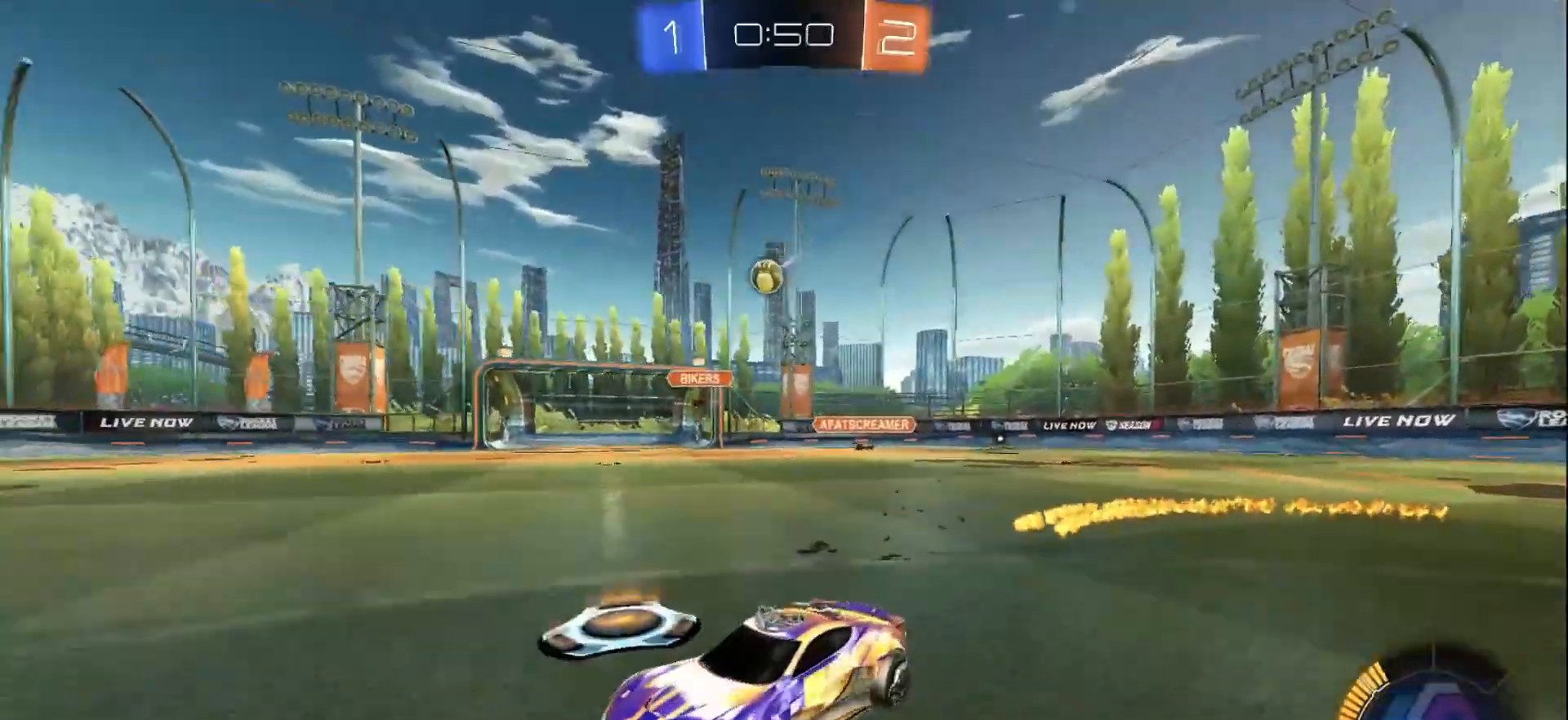
{"buttons": ["R2"], "left_stick": "right", "right_stick": "center", "events": [[83, "X", "up"], [217, "left_stick", "center"], [450, "left_stick", "right"]]}
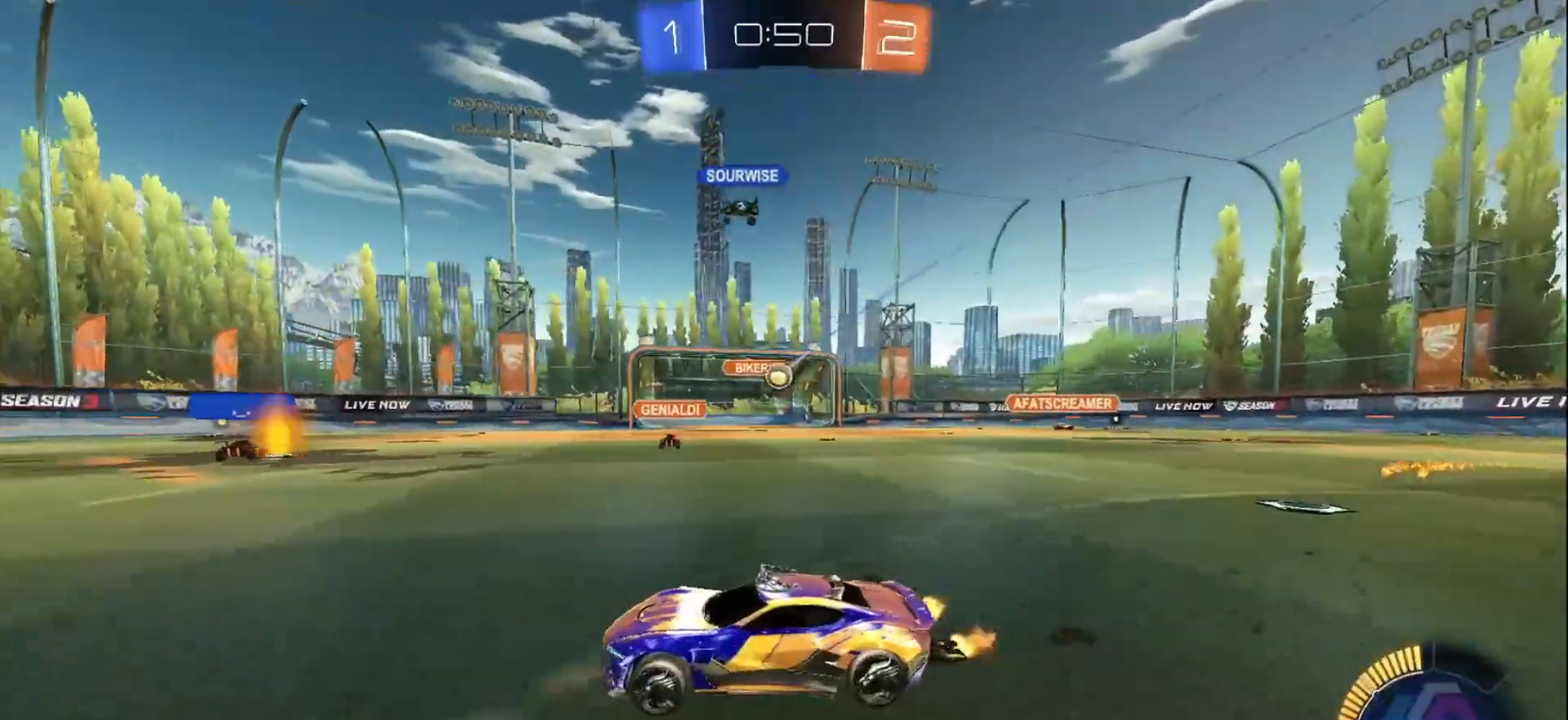
{"buttons": ["R2"], "left_stick": "right", "right_stick": "center", "events": [[250, "L2", "down"], [267, "R2", "up"], [450, "L2", "up"], [450, "R2", "down"]]}
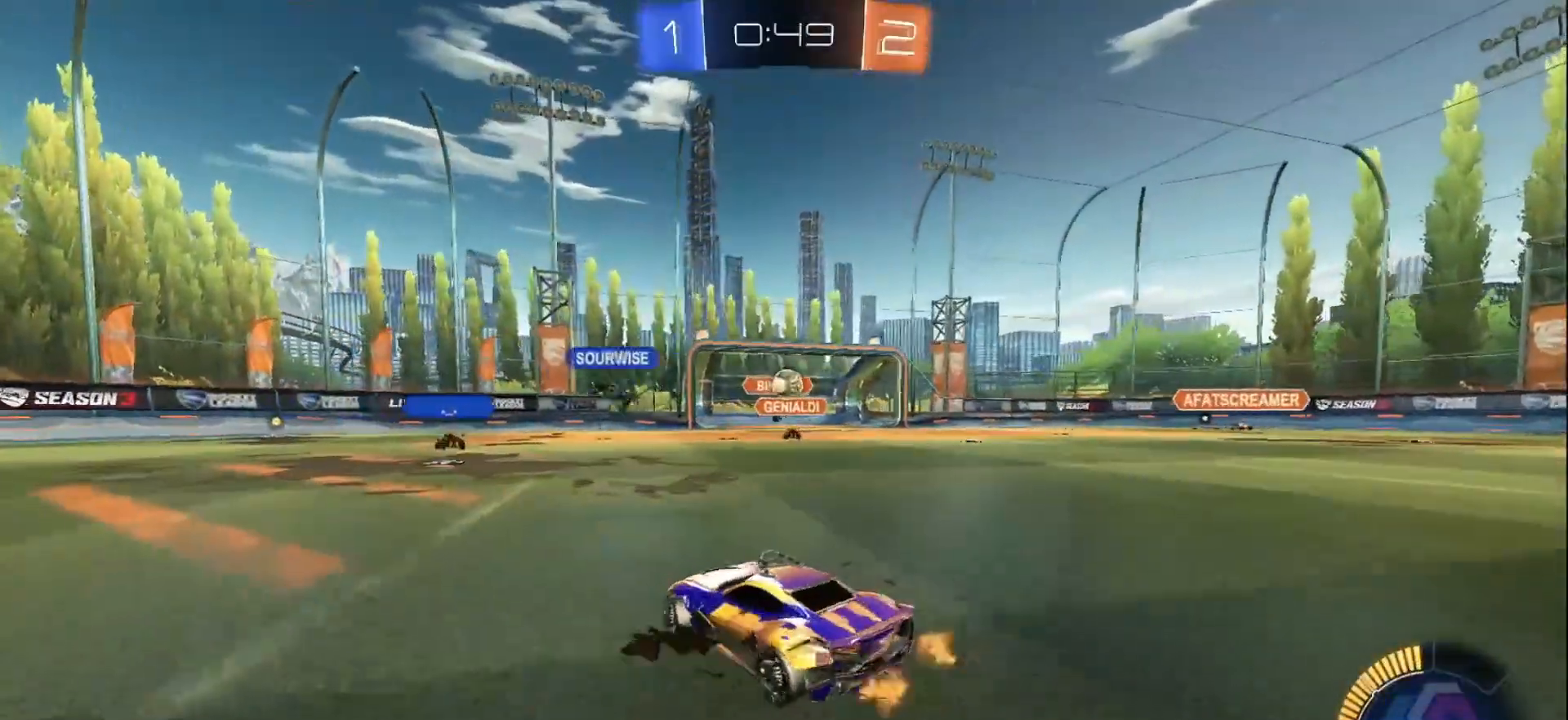
{"buttons": ["B"], "left_stick": "center", "right_stick": "center", "events": [[67, "R2", "up"], [133, "left_stick", "left"], [167, "A", "down"], [200, "B", "down"], [250, "left_stick", "down"], [367, "left_stick", "down-right"], [400, "A", "up"], [433, "B", "up"], [483, "B", "down"], [483, "left_stick", "center"]]}
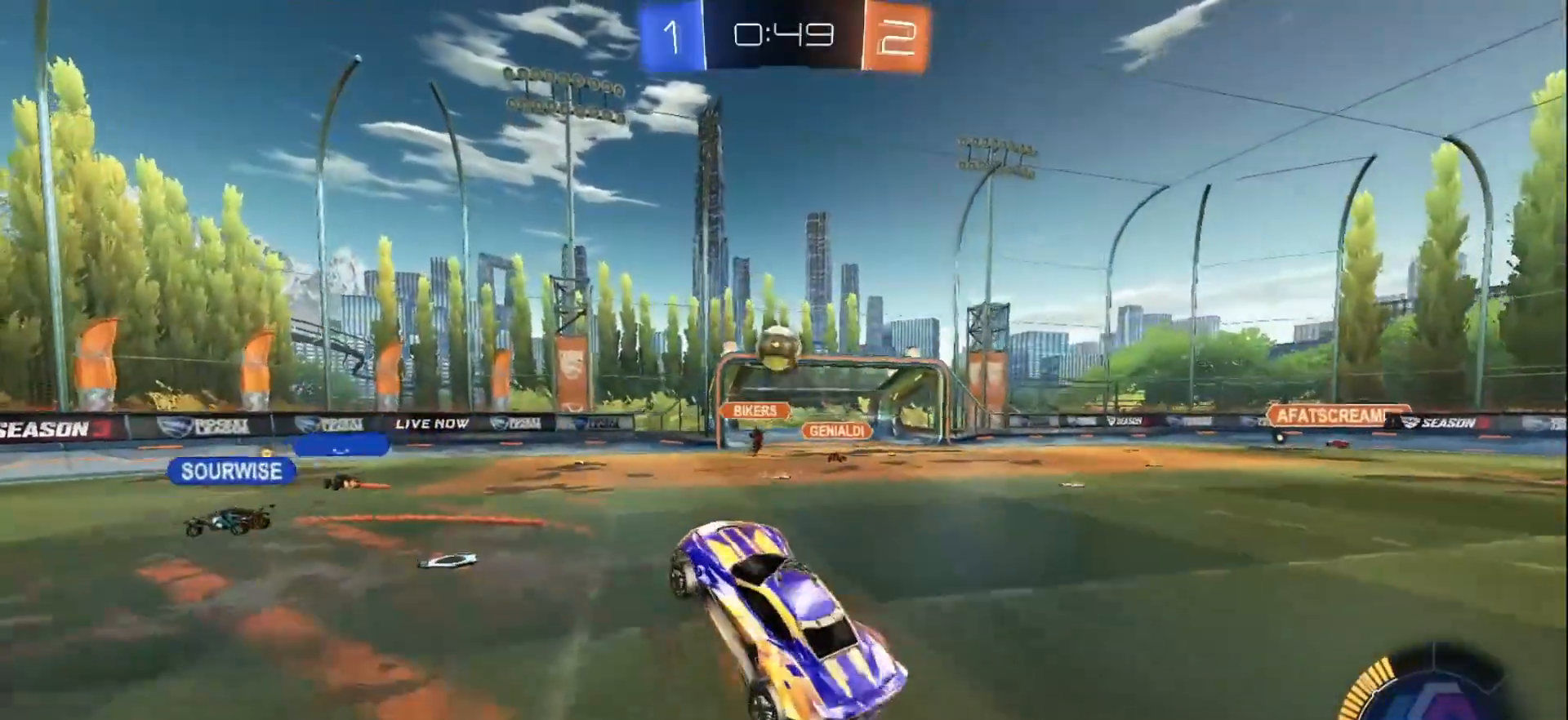
{"buttons": ["B", "X"], "left_stick": "up", "right_stick": "center", "events": [[17, "A", "down"], [83, "left_stick", "up"], [117, "A", "up"], [233, "X", "down"]]}
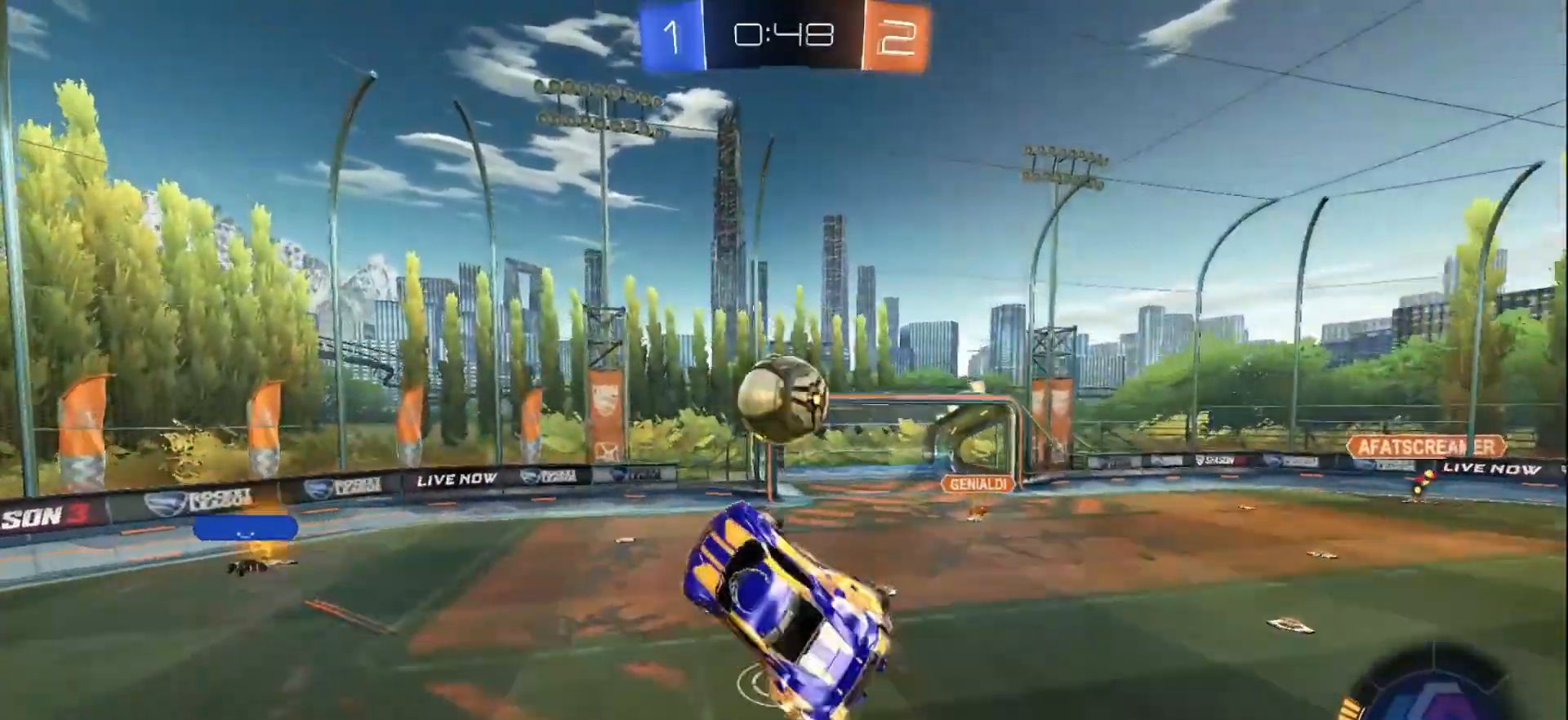
{"buttons": ["B", "X"], "left_stick": "down", "right_stick": "center", "events": [[50, "left_stick", "up-left"], [150, "B", "up"], [167, "left_stick", "left"], [283, "B", "down"], [433, "left_stick", "down"]]}
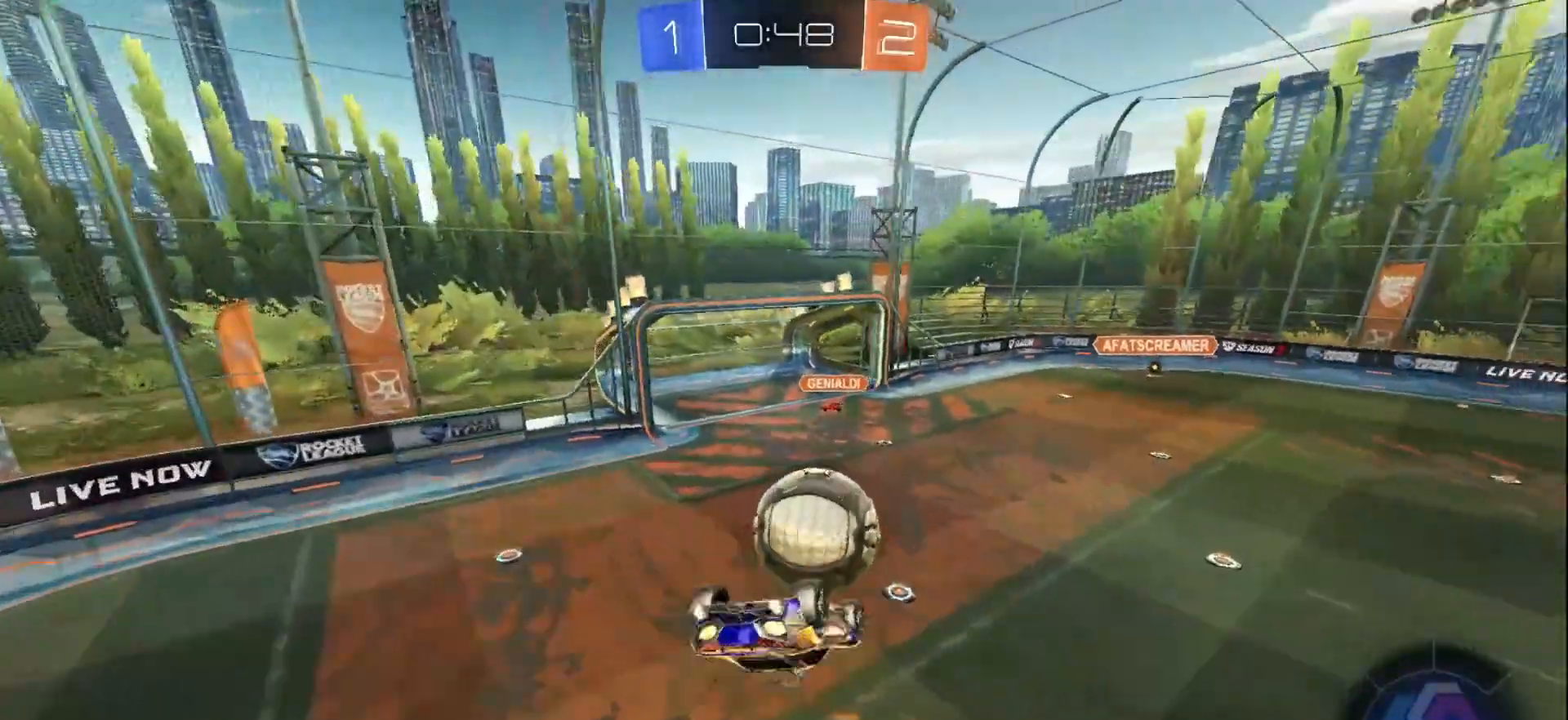
{"buttons": ["B"], "left_stick": "center", "right_stick": "center", "events": [[50, "left_stick", "up-right"], [183, "X", "up"], [183, "left_stick", "center"]]}
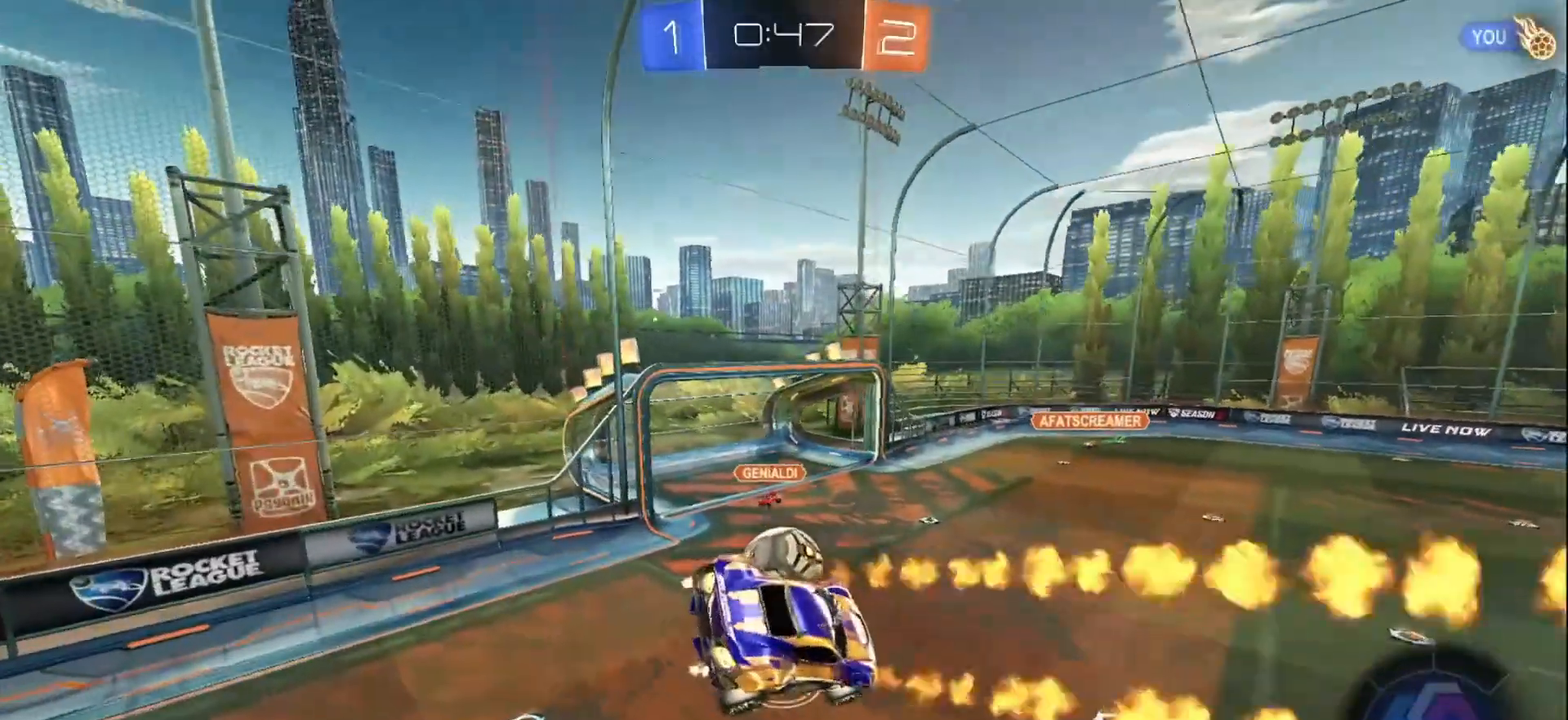
{"buttons": [], "left_stick": "left", "right_stick": "center", "events": [[200, "left_stick", "left"], [233, "L1", "down"], [300, "L1", "up"], [350, "B", "up"]]}
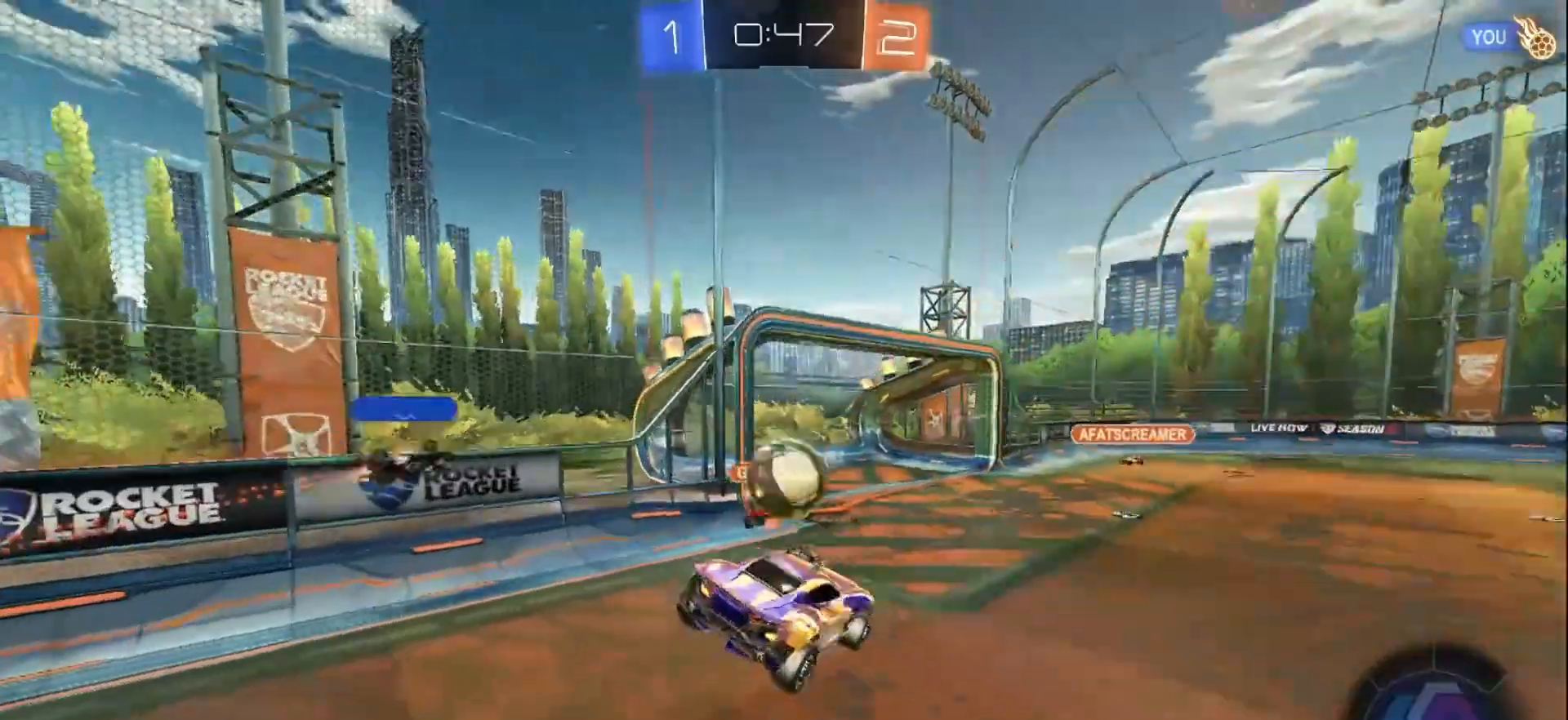
{"buttons": ["B", "R2"], "left_stick": "right", "right_stick": "center", "events": [[83, "R2", "down"], [167, "left_stick", "right"], [367, "X", "down"], [467, "X", "up"], [500, "B", "down"]]}
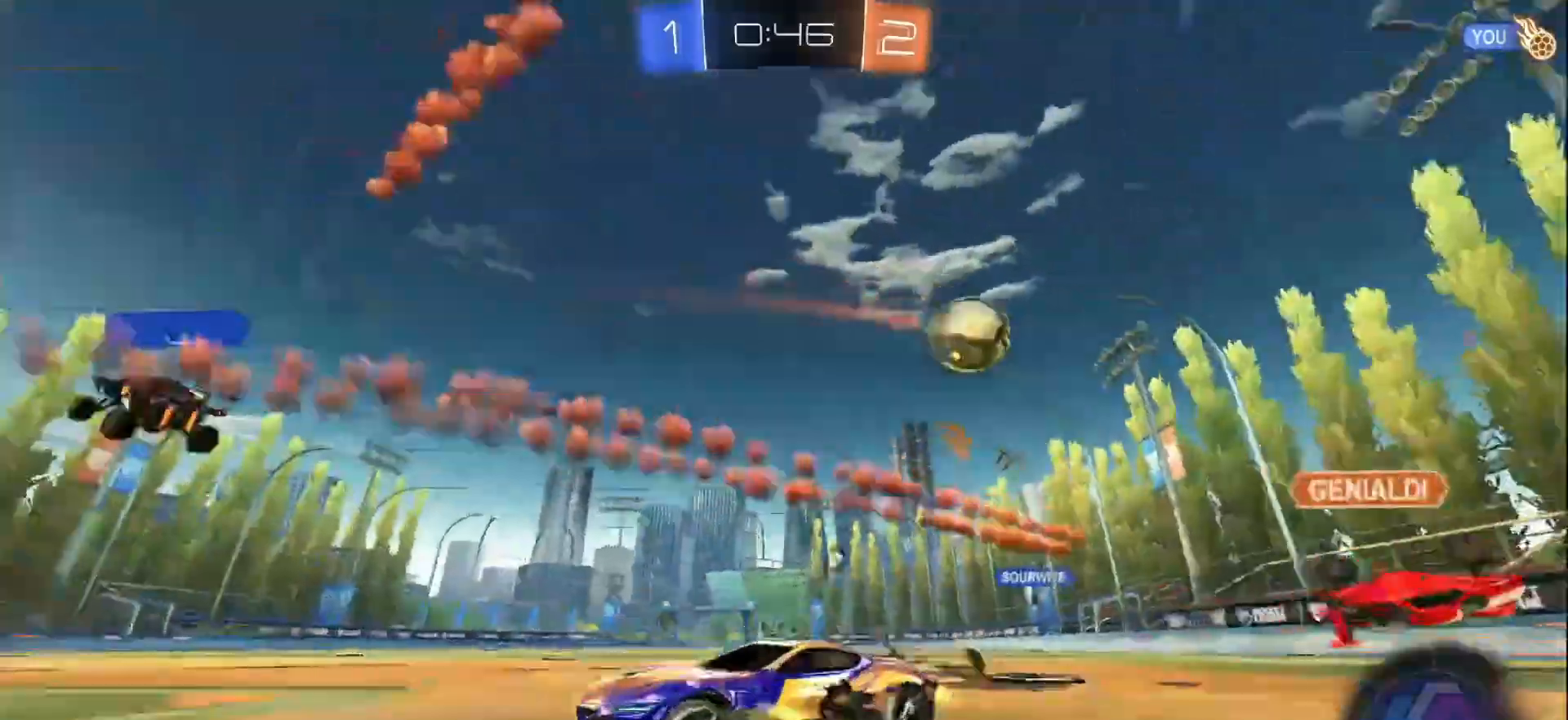
{"buttons": ["B", "R2"], "left_stick": "right", "right_stick": "center", "events": [[17, "Y", "down"], [150, "Y", "up"]]}
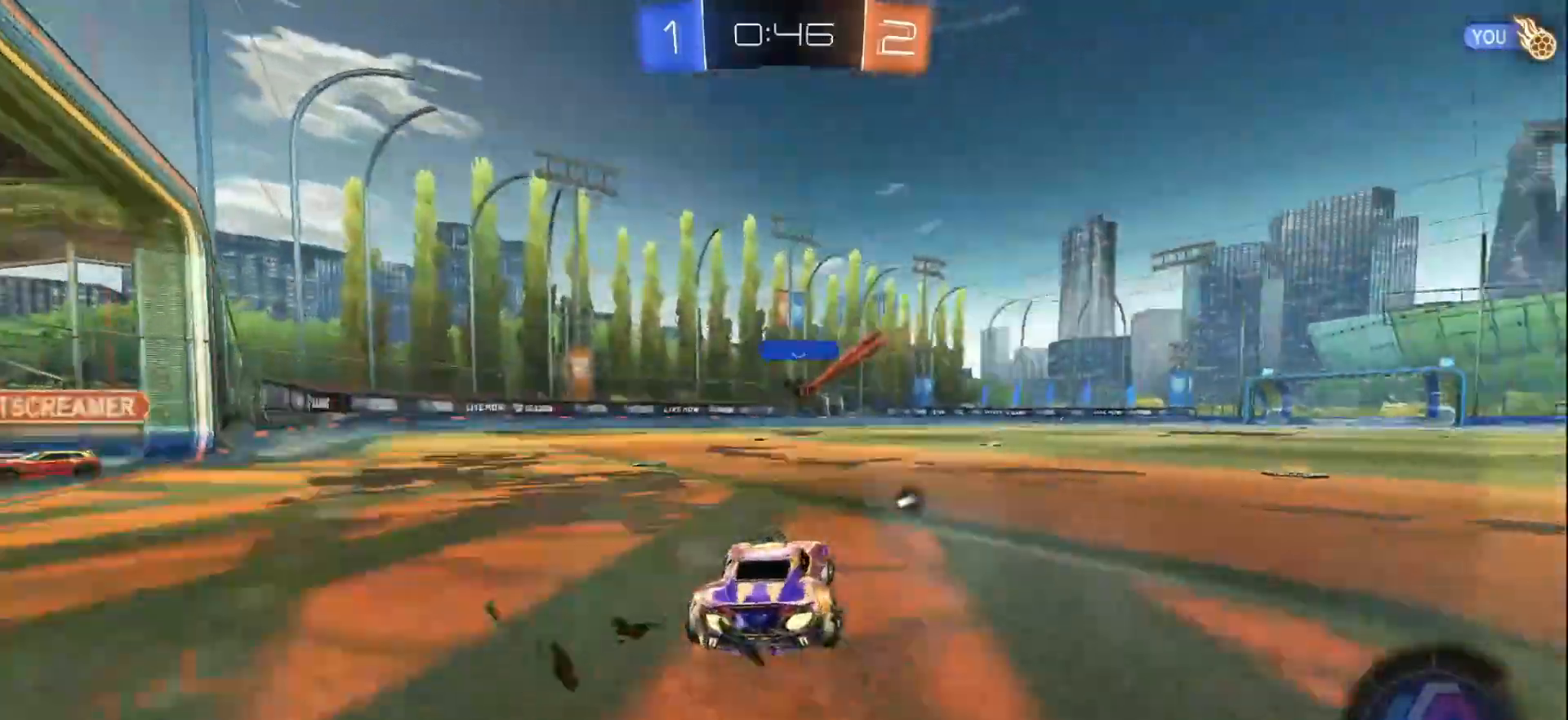
{"buttons": [], "left_stick": "up-right", "right_stick": "center", "events": [[117, "left_stick", "center"], [150, "A", "down"], [200, "left_stick", "up-right"], [233, "A", "up"], [317, "A", "down"], [417, "A", "up"], [467, "B", "up"], [467, "R2", "up"]]}
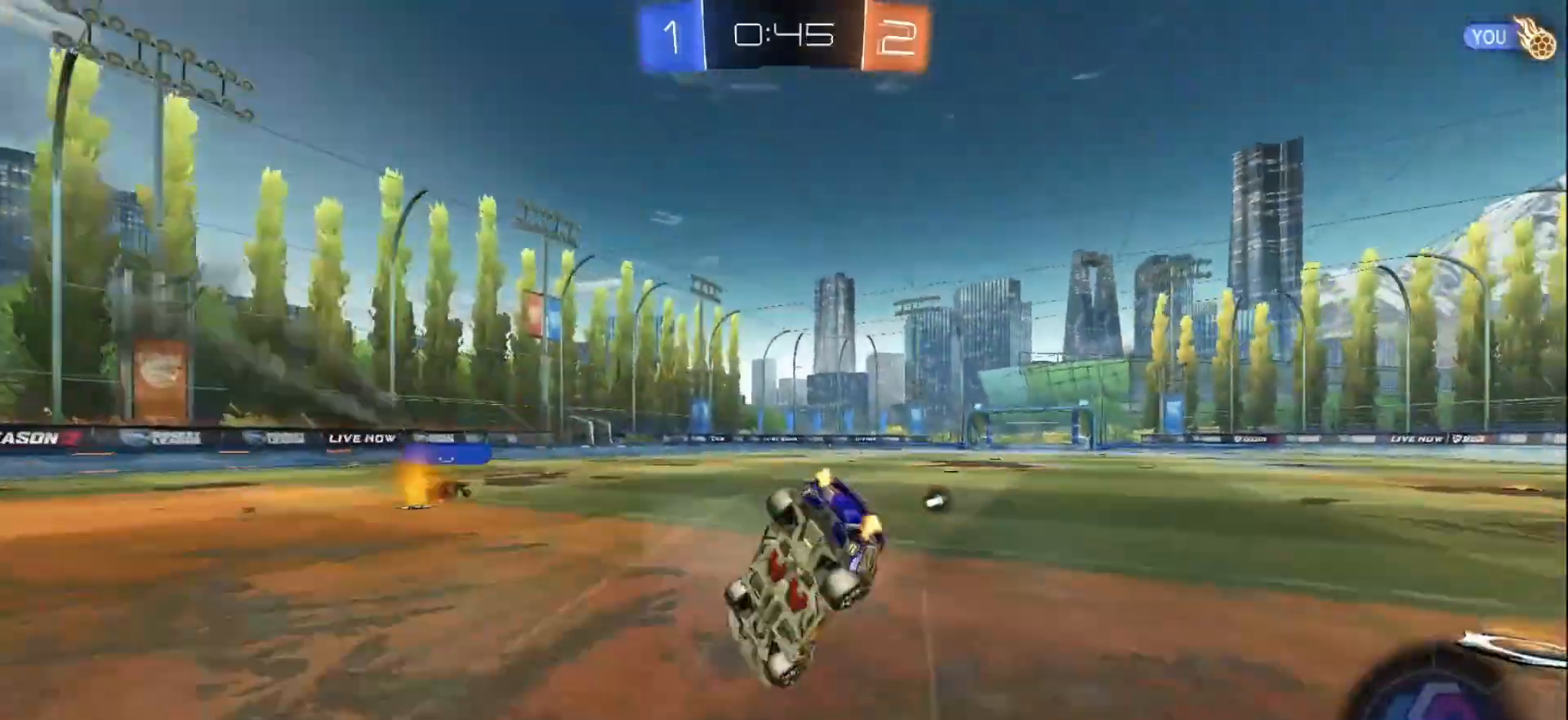
{"buttons": [], "left_stick": "right", "right_stick": "center", "events": [[33, "left_stick", "center"], [67, "Y", "down"], [167, "Y", "up"], [233, "left_stick", "right"], [283, "L1", "down"], [450, "L1", "up"]]}
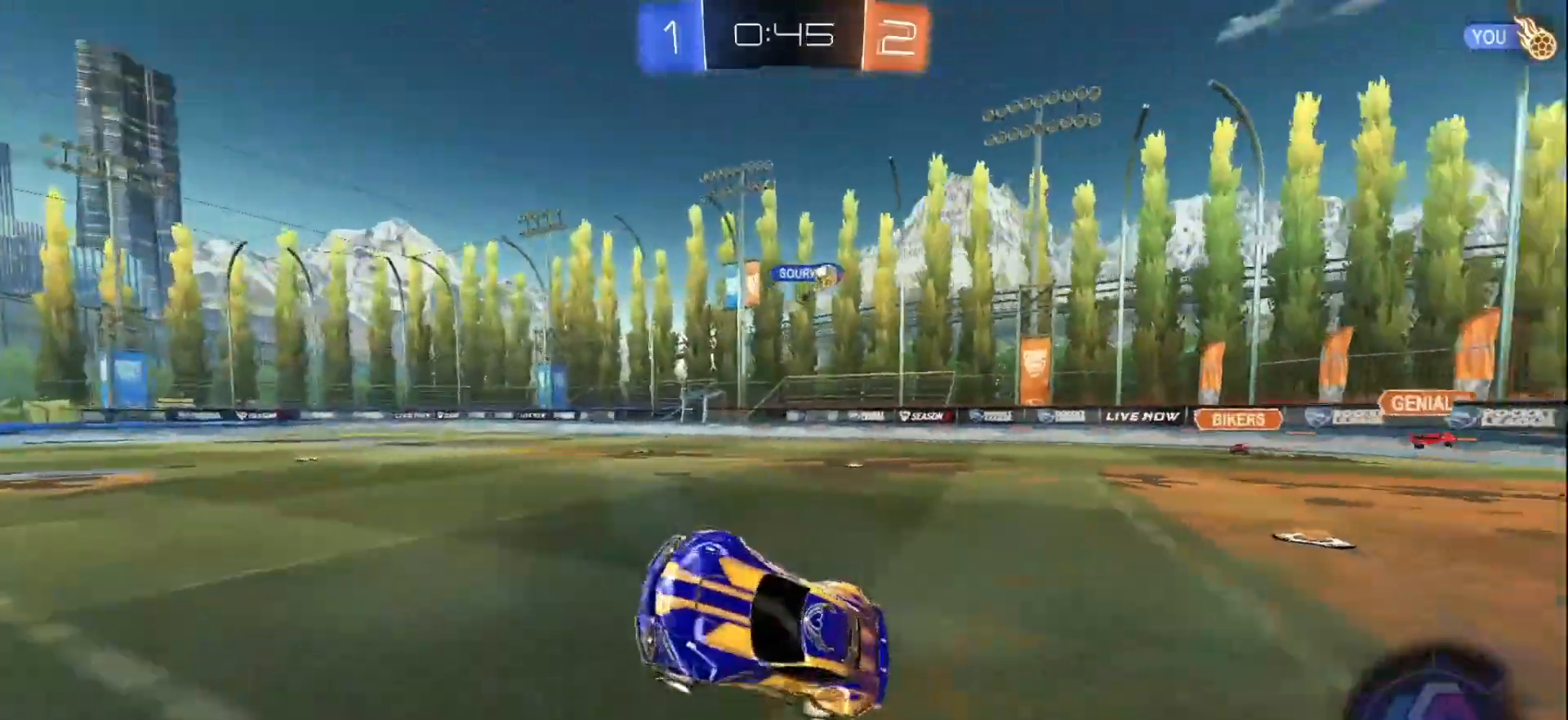
{"buttons": ["R2"], "left_stick": "right", "right_stick": "center", "events": [[67, "left_stick", "center"], [83, "R2", "down"], [167, "left_stick", "right"]]}
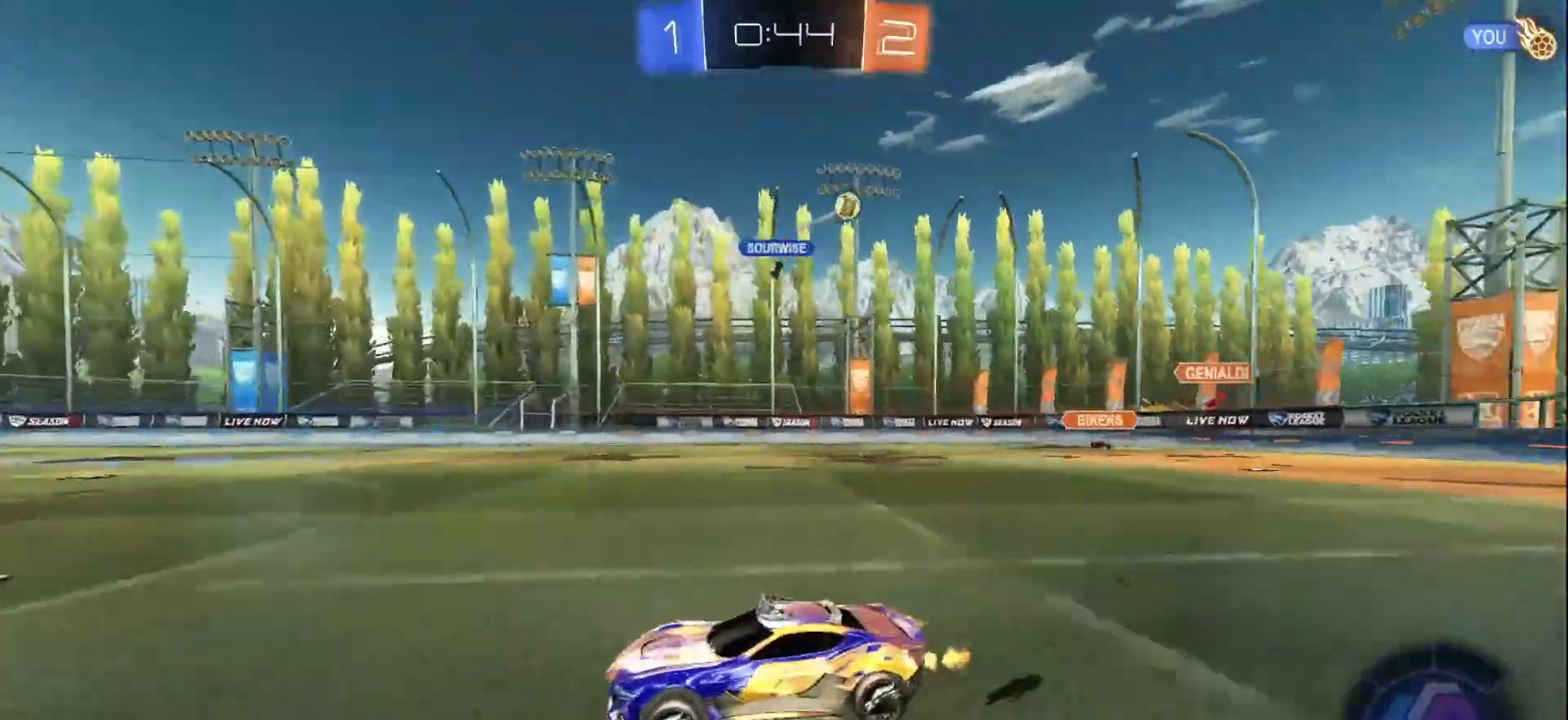
{"buttons": ["R2"], "left_stick": "center", "right_stick": "center", "events": [[183, "X", "down"], [267, "X", "up"], [350, "left_stick", "center"]]}
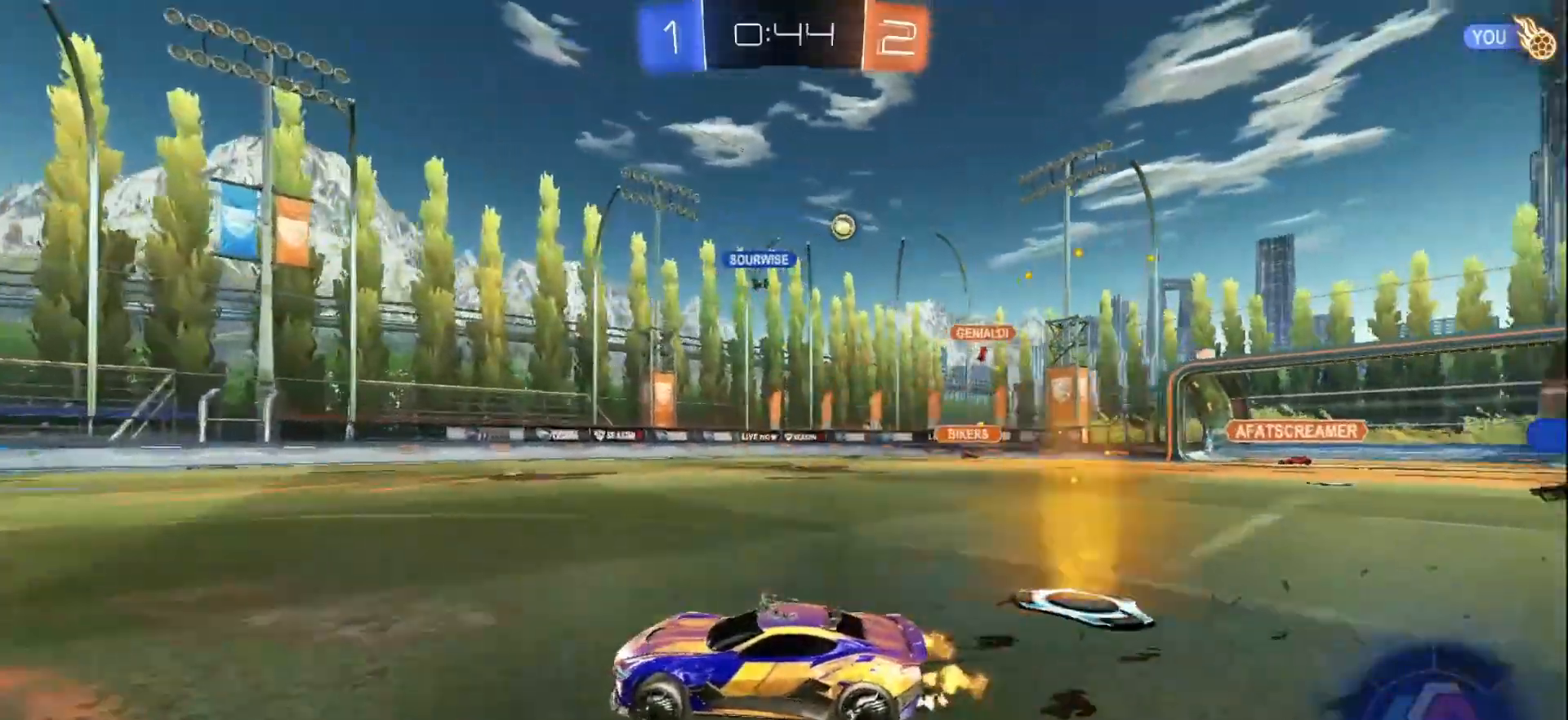
{"buttons": ["R2"], "left_stick": "center", "right_stick": "center", "events": [[33, "left_stick", "right"], [167, "left_stick", "center"], [333, "left_stick", "left"], [433, "left_stick", "center"]]}
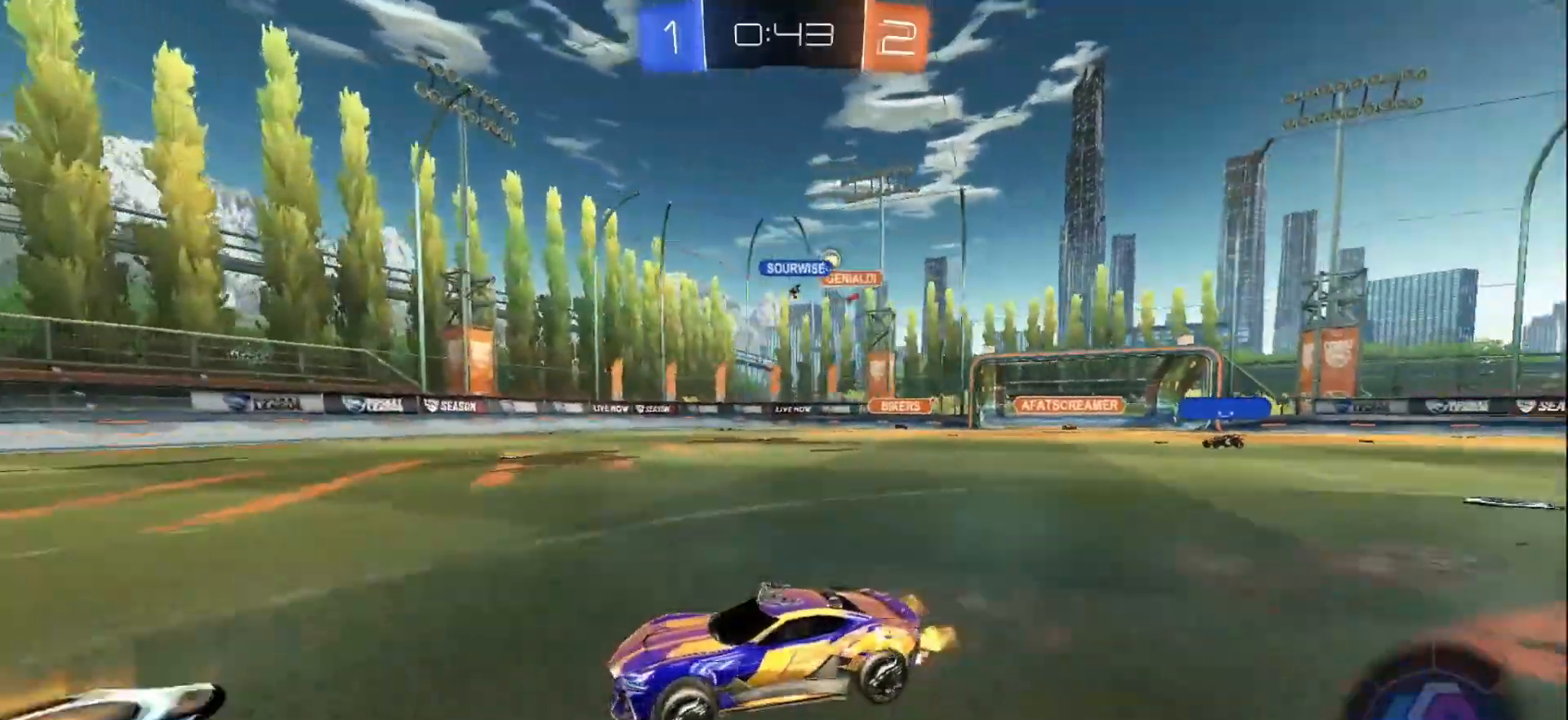
{"buttons": ["R2"], "left_stick": "left", "right_stick": "center", "events": [[83, "left_stick", "left"], [267, "X", "down"], [400, "X", "up"]]}